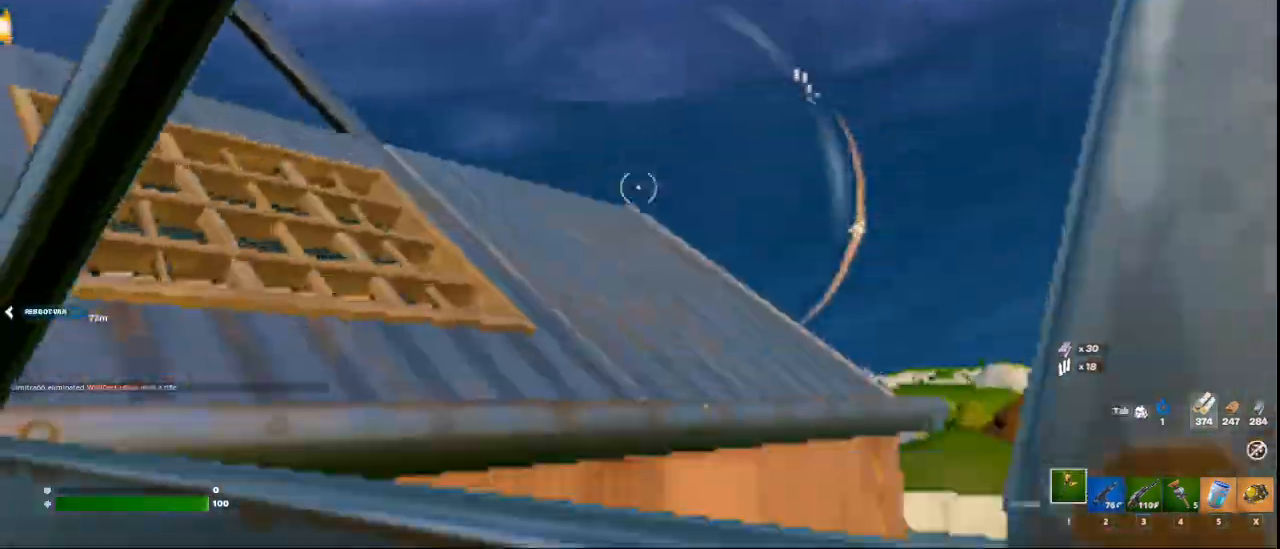
Gameplay with keyboard and mouse; each line is a JSON object with the keys and mouse buttons held at the frame after it. "events" lists presses ("down") and releases ("up") of "1", "2", "3", "4", "5", "a", "alt", "c", "ctrl", "d", "e", "f", "q", "r", "s", "shift", "space", "tab", "v", "w", "x", "z", "mouse_left", "mouse_middle", "mouse_right", "mouse_wheel_up" and "mouse_wheel_down" between this image and that frame as [ms after this image, input, new state], when the widget could be followed in between. "mouse_left", "mouse_middle", "mouse_right", "mouse_wheel_up", "mouse_wheel_down" = the "left", "middle", "right", "wheel_up", "wheel_down" buttons of the "mouse" list. No other keys are recorded. Not read: mouse_move.
{"keys": ["w"], "mouse": [], "events": []}
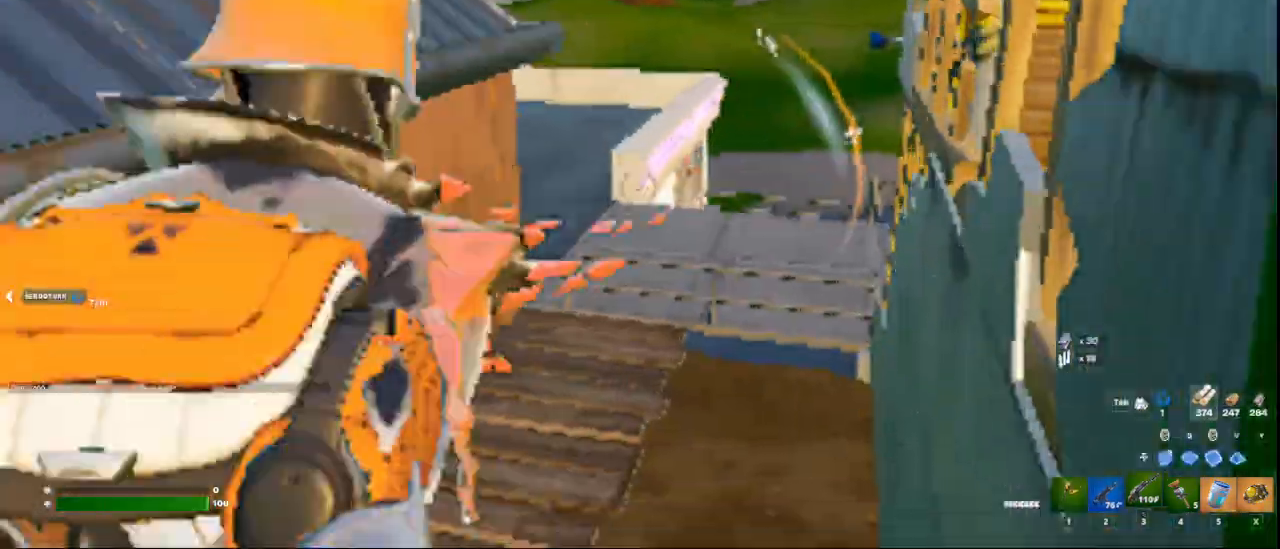
{"keys": ["c", "w"], "mouse": [], "events": [[42, "3", "down"], [209, "3", "up"], [417, "c", "down"]]}
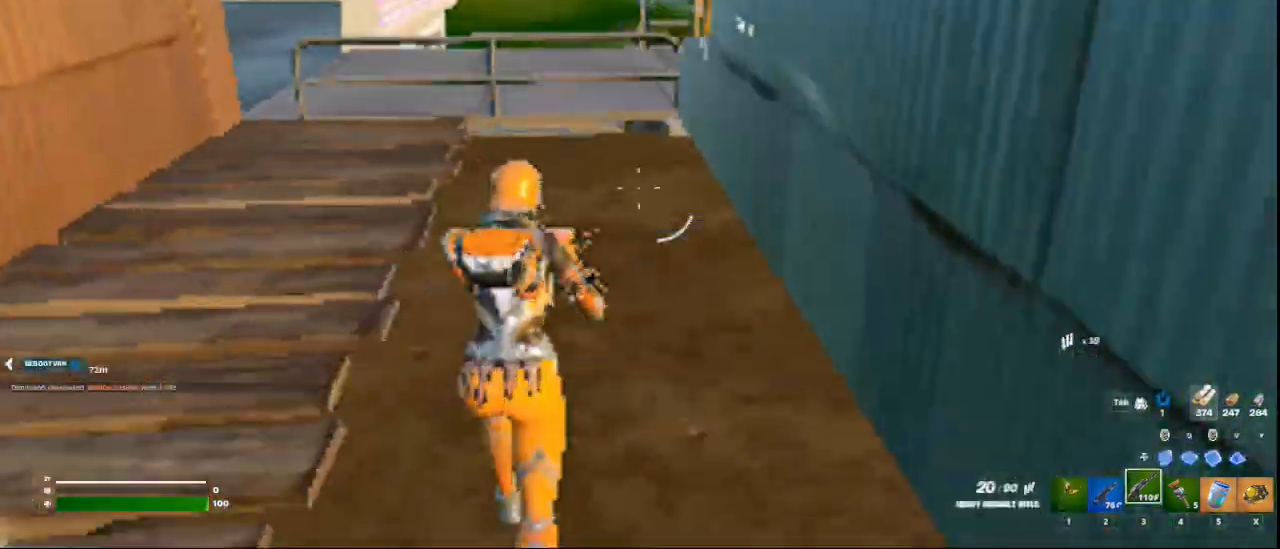
{"keys": ["2", "space", "w"], "mouse": [], "events": [[83, "a", "down"], [375, "a", "up"], [458, "space", "down"], [500, "2", "down"], [500, "c", "up"]]}
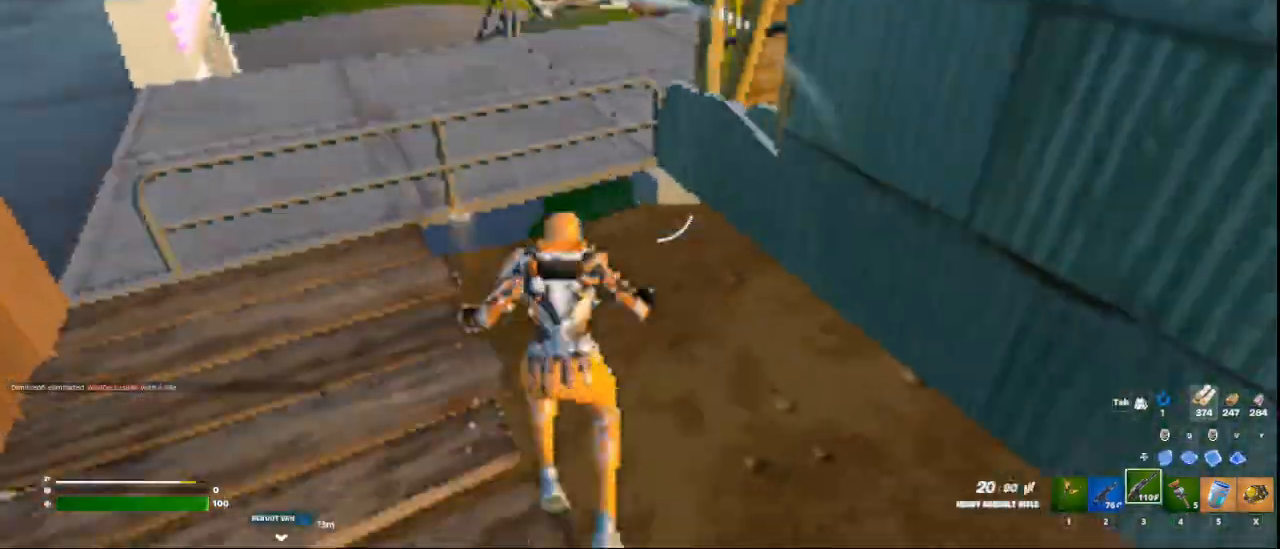
{"keys": ["d", "w"], "mouse": [], "events": [[125, "space", "up"], [167, "2", "up"], [209, "d", "down"]]}
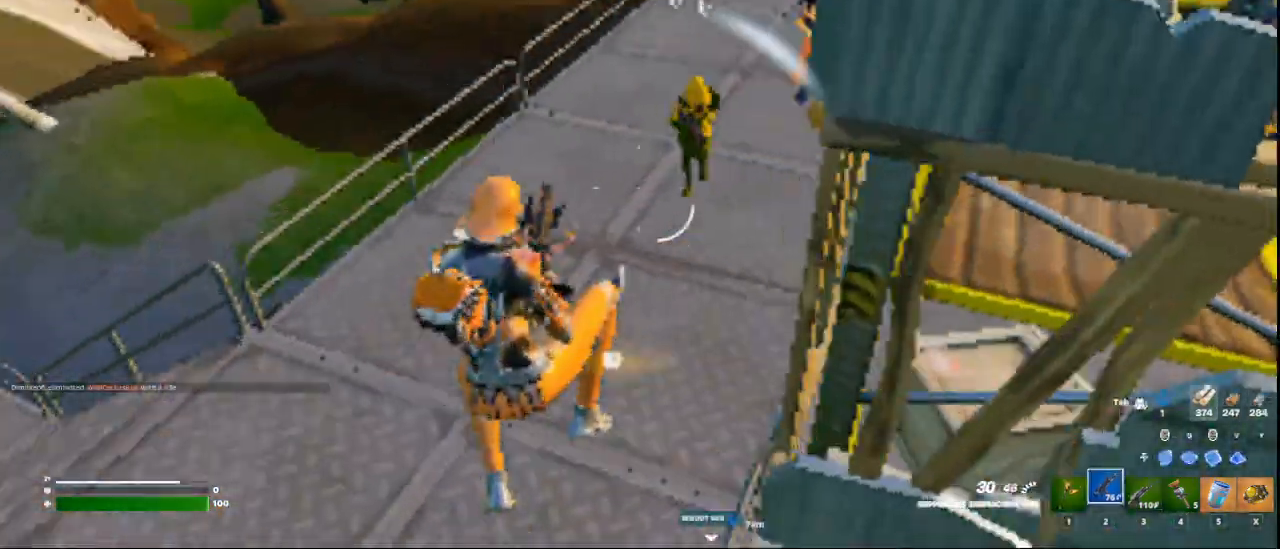
{"keys": ["d"], "mouse": ["left"], "events": [[250, "d", "up"], [375, "d", "down"], [417, "mouse_left", "down"], [417, "w", "up"]]}
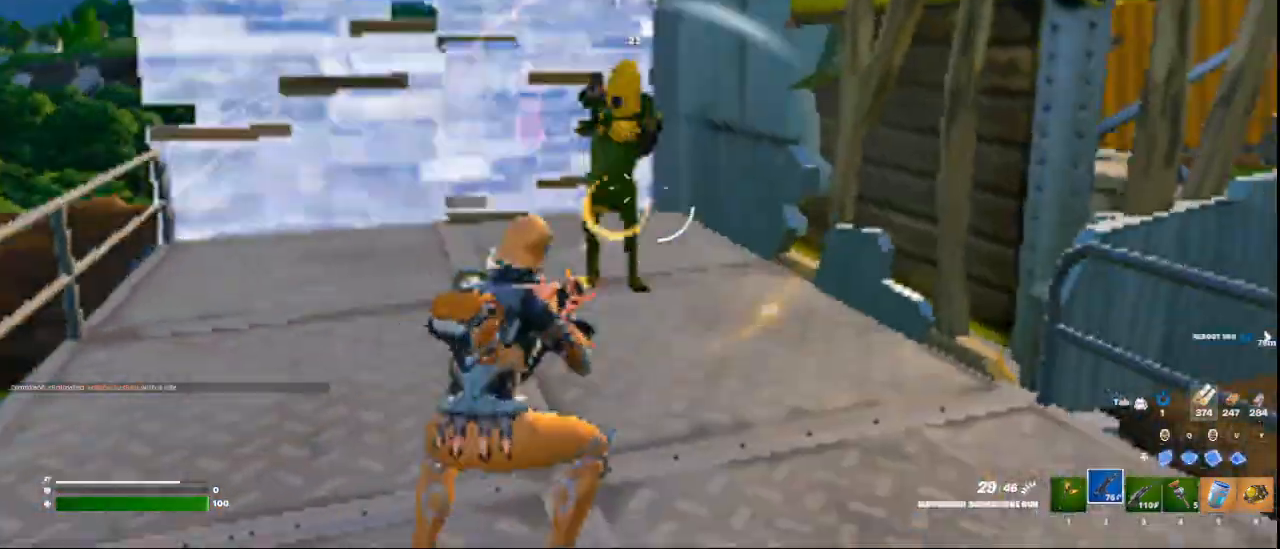
{"keys": [], "mouse": ["left"], "events": [[209, "s", "down"], [250, "d", "up"], [417, "s", "up"]]}
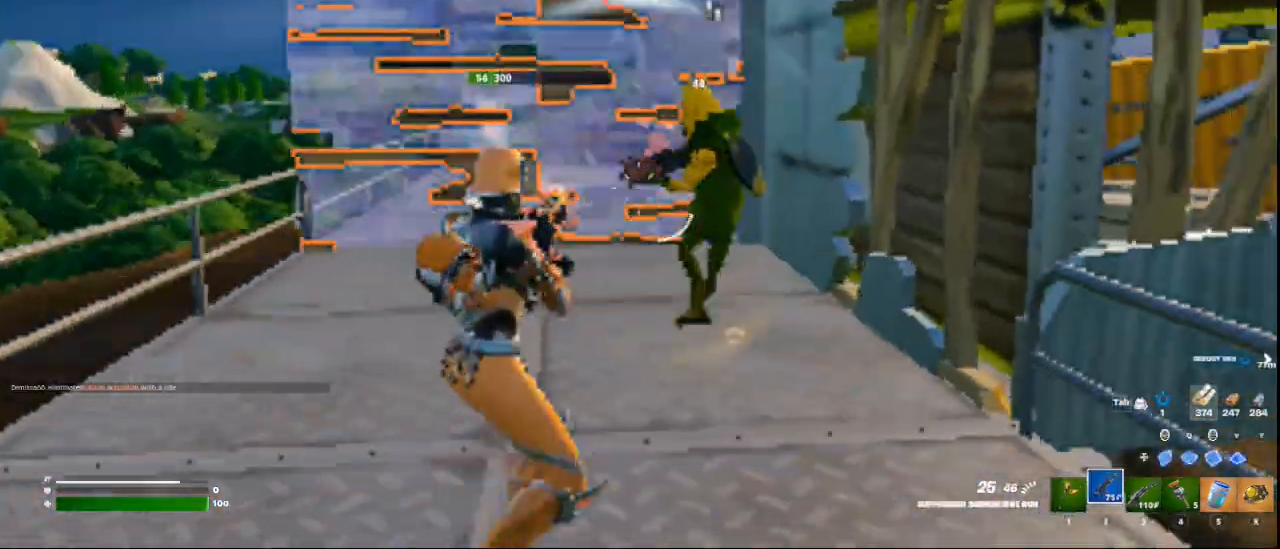
{"keys": ["d"], "mouse": ["left"], "events": [[41, "w", "down"], [166, "d", "down"], [375, "w", "up"]]}
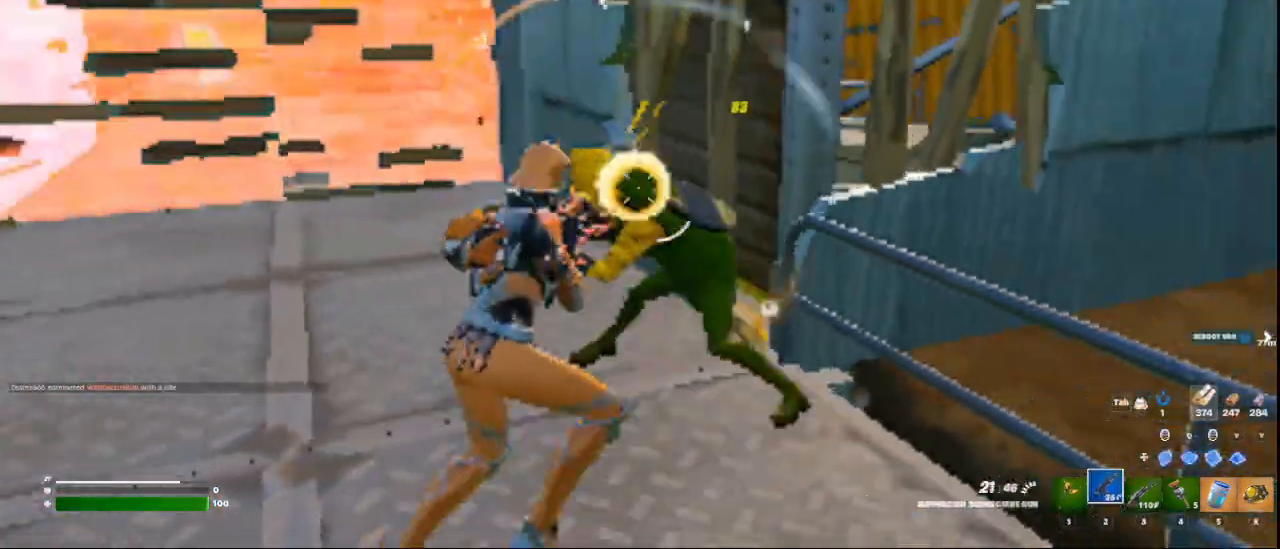
{"keys": ["space", "w"], "mouse": [], "events": [[42, "s", "down"], [334, "d", "up"], [334, "s", "up"], [375, "mouse_left", "up"], [417, "w", "down"], [501, "space", "down"]]}
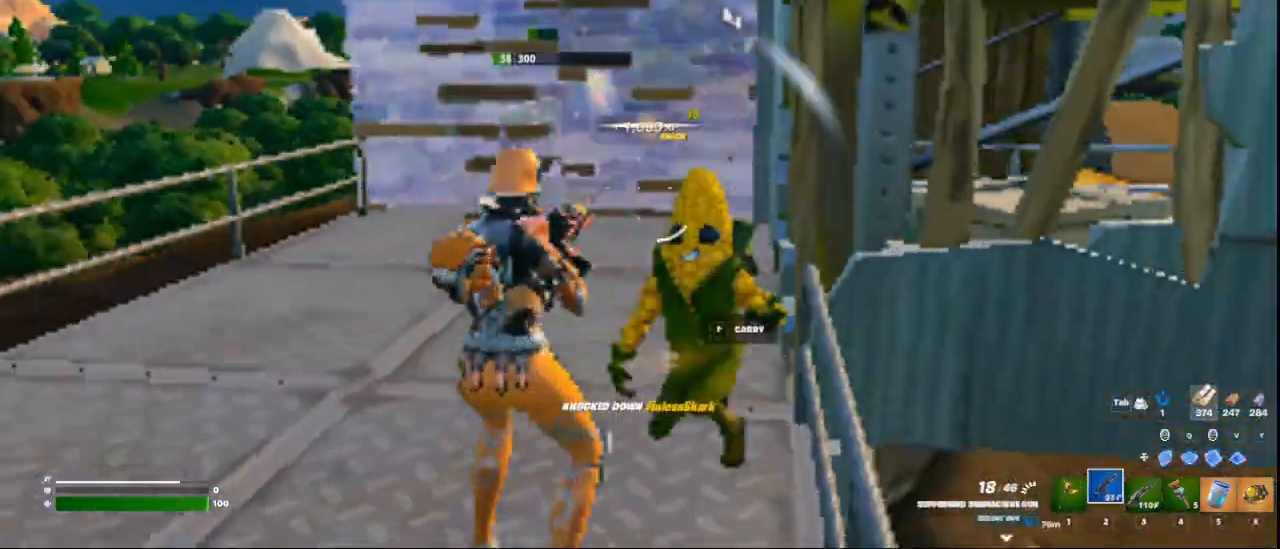
{"keys": ["c", "w"], "mouse": [], "events": [[125, "mouse_left", "down"], [166, "space", "up"], [208, "2", "down"], [250, "mouse_left", "up"], [292, "2", "up"], [458, "c", "down"]]}
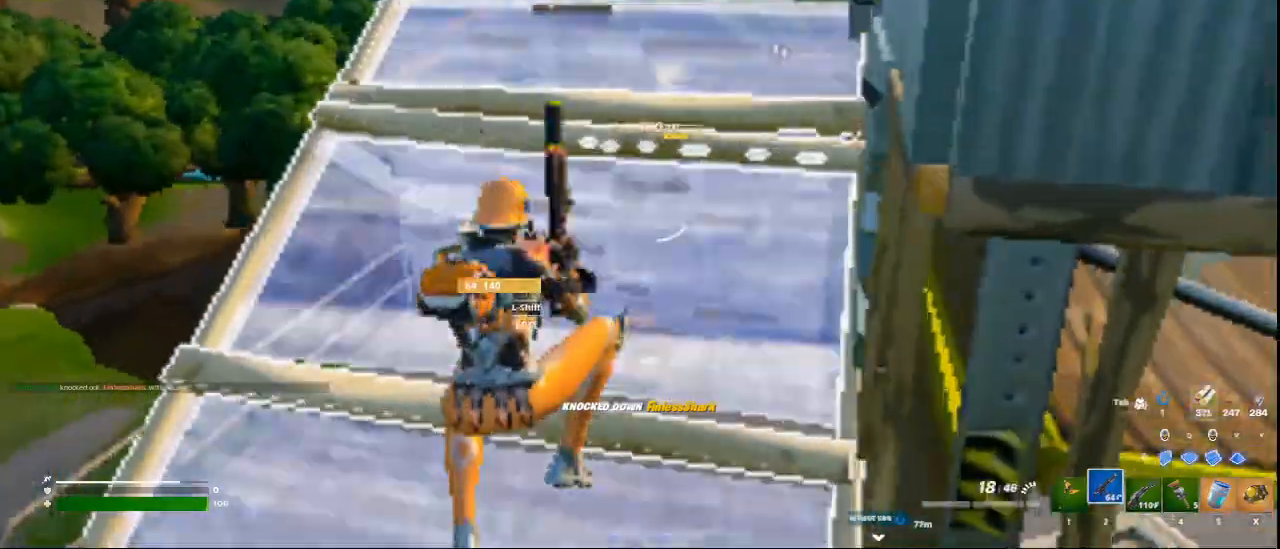
{"keys": ["c", "w"], "mouse": [], "events": []}
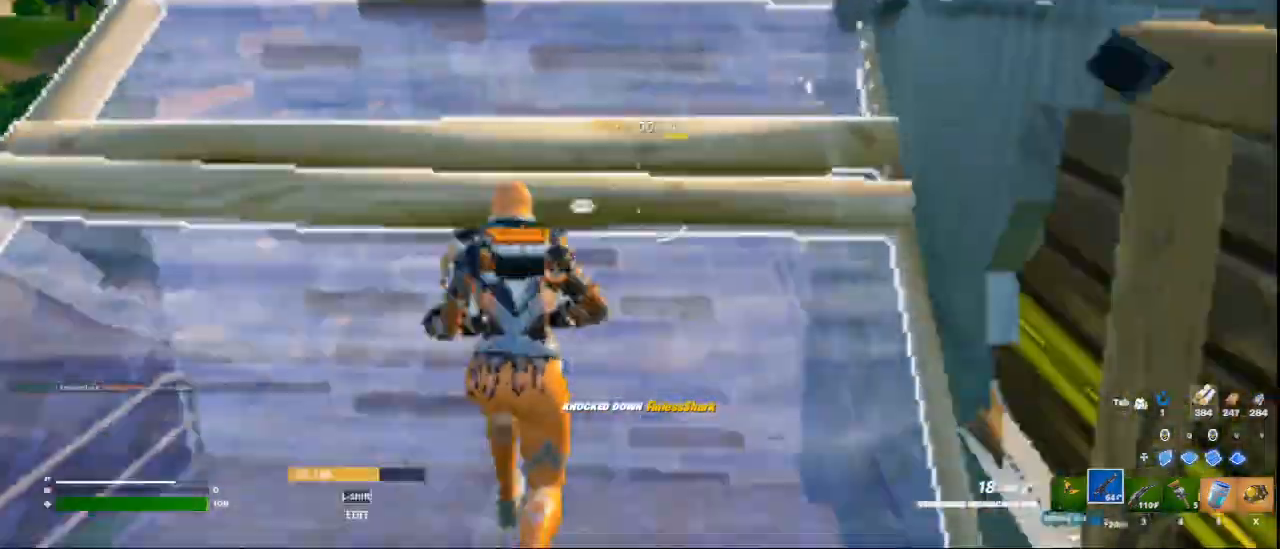
{"keys": ["w"], "mouse": [], "events": [[208, "q", "down"], [250, "c", "up"], [333, "q", "up"], [375, "mouse_left", "down"], [417, "2", "down"], [458, "2", "up"], [458, "mouse_left", "up"]]}
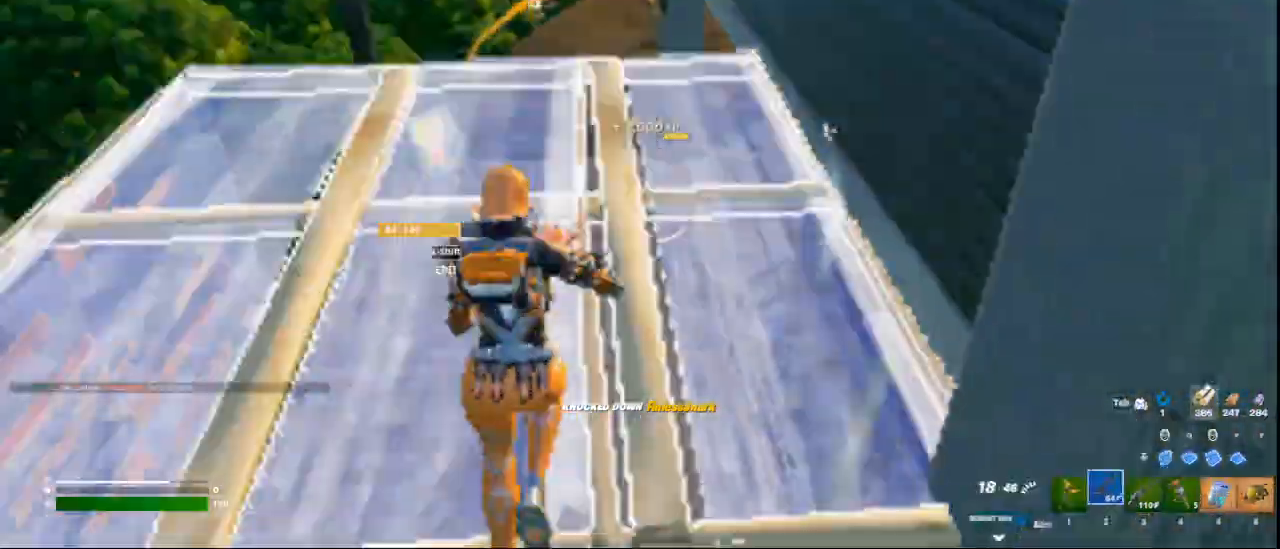
{"keys": ["d", "w"], "mouse": [], "events": [[125, "shift", "down"], [167, "mouse_left", "down"], [250, "mouse_left", "up"], [250, "shift", "up"], [292, "d", "down"]]}
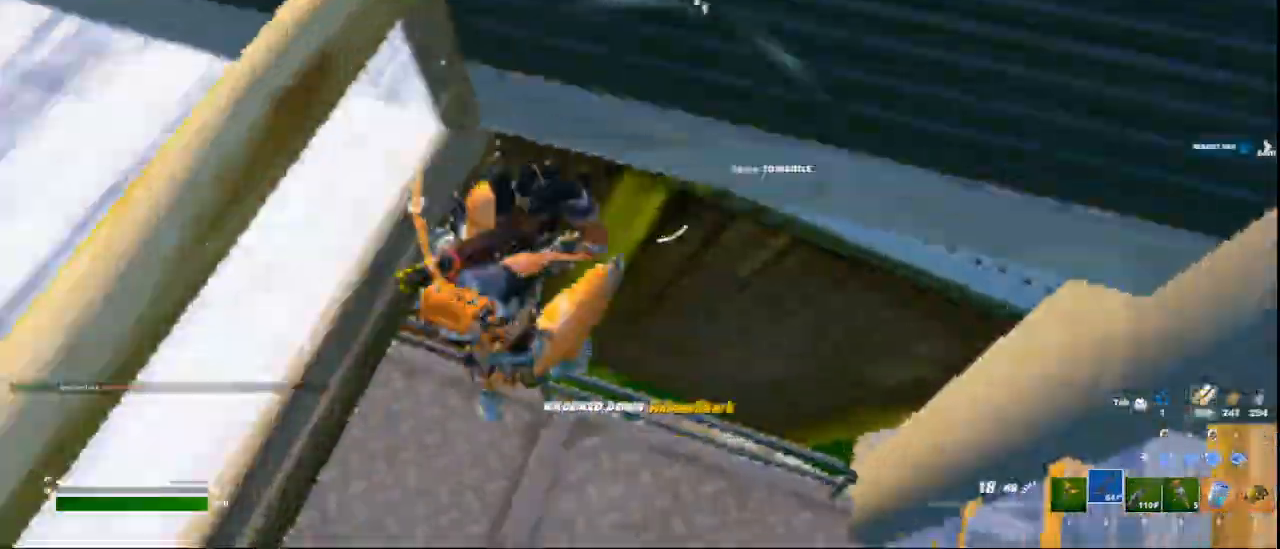
{"keys": ["a", "w"], "mouse": [], "events": [[83, "d", "up"], [417, "a", "down"]]}
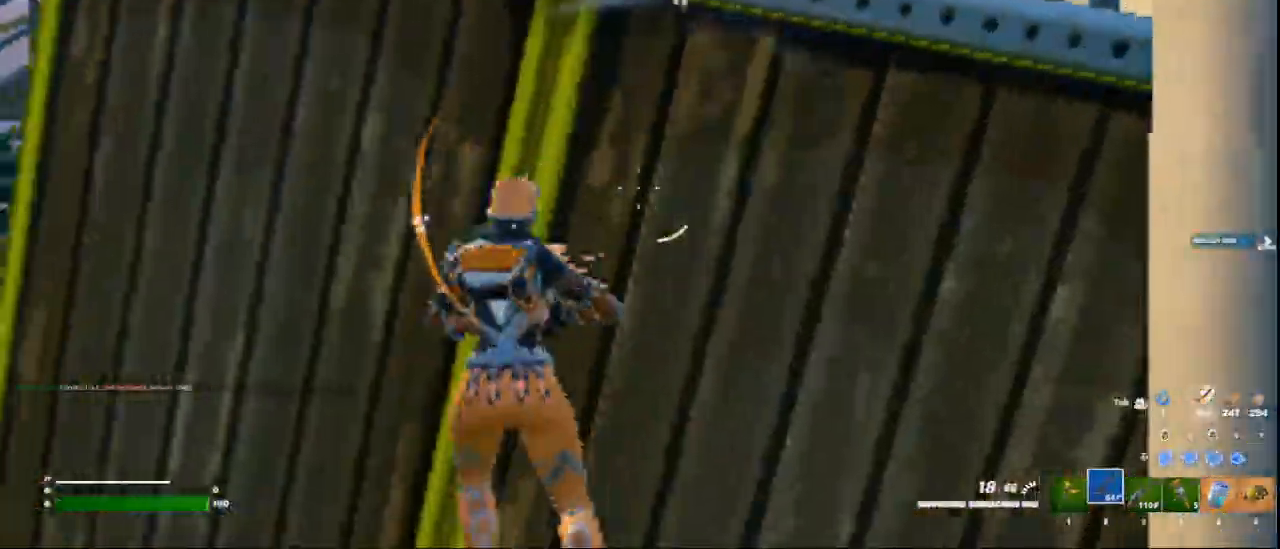
{"keys": ["a", "w"], "mouse": [], "events": [[167, "a", "up"], [167, "space", "down"], [334, "space", "up"], [459, "a", "down"]]}
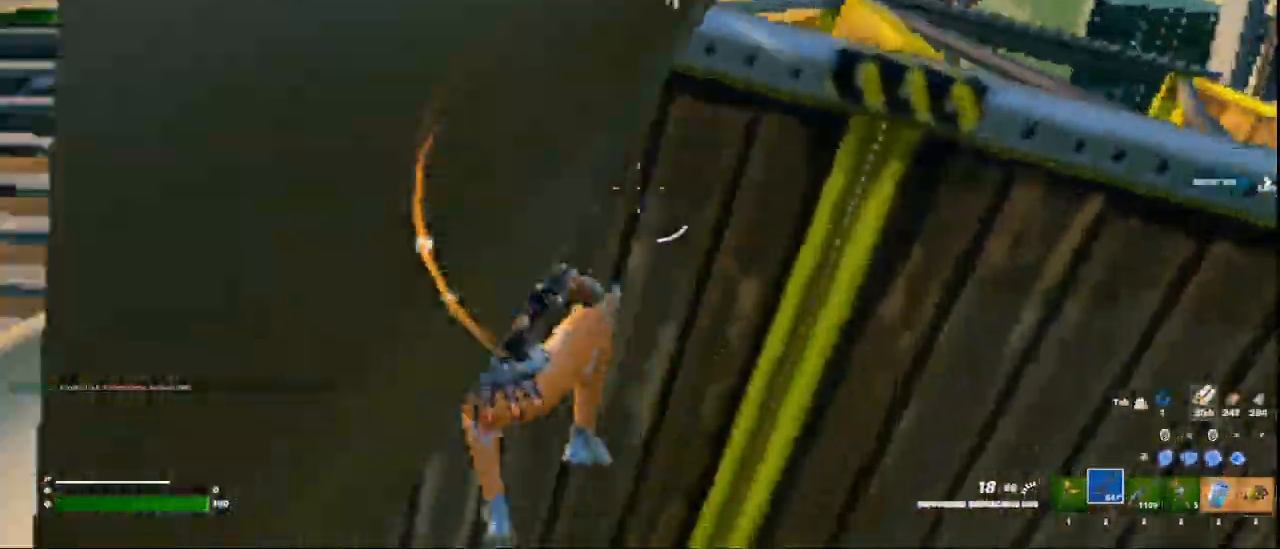
{"keys": ["a", "c", "w"], "mouse": [], "events": [[291, "c", "down"]]}
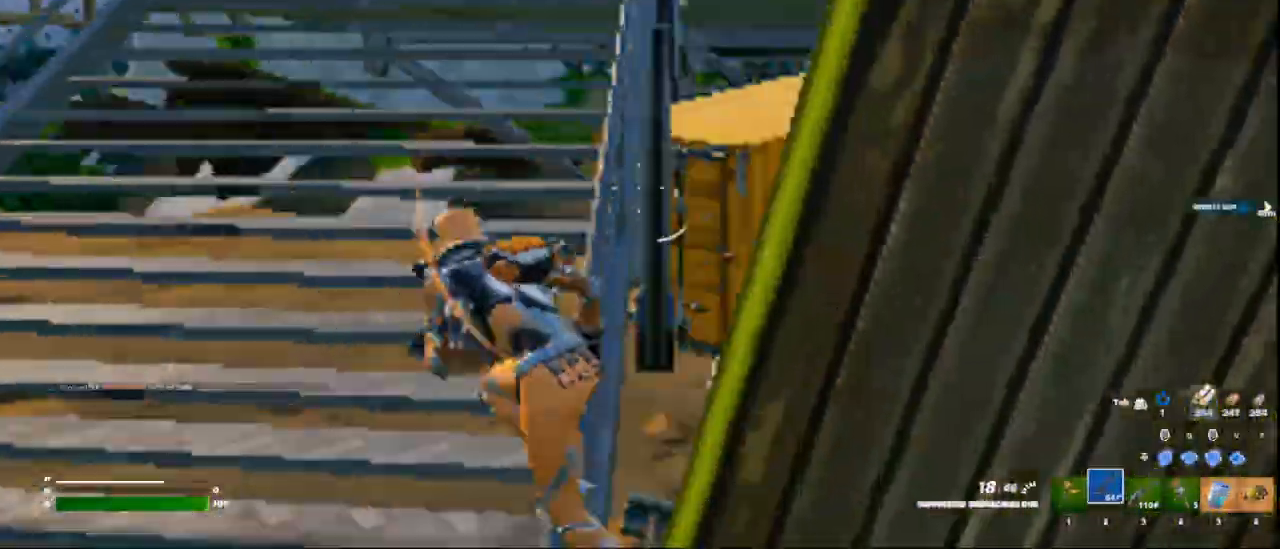
{"keys": ["w"], "mouse": [], "events": [[83, "c", "up"], [125, "a", "up"]]}
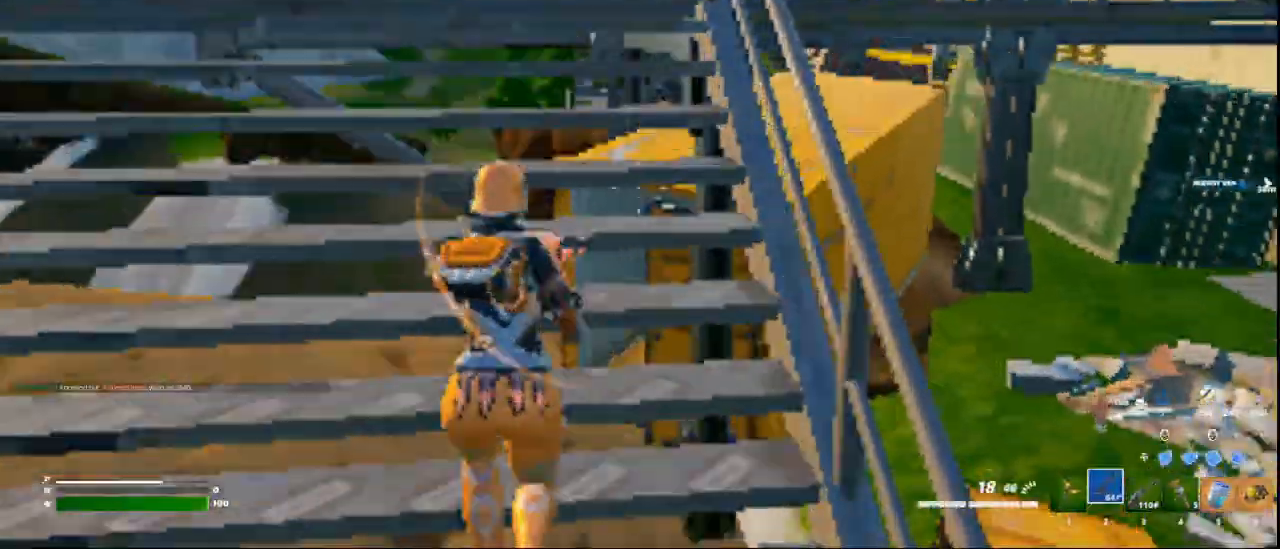
{"keys": ["w"], "mouse": [], "events": []}
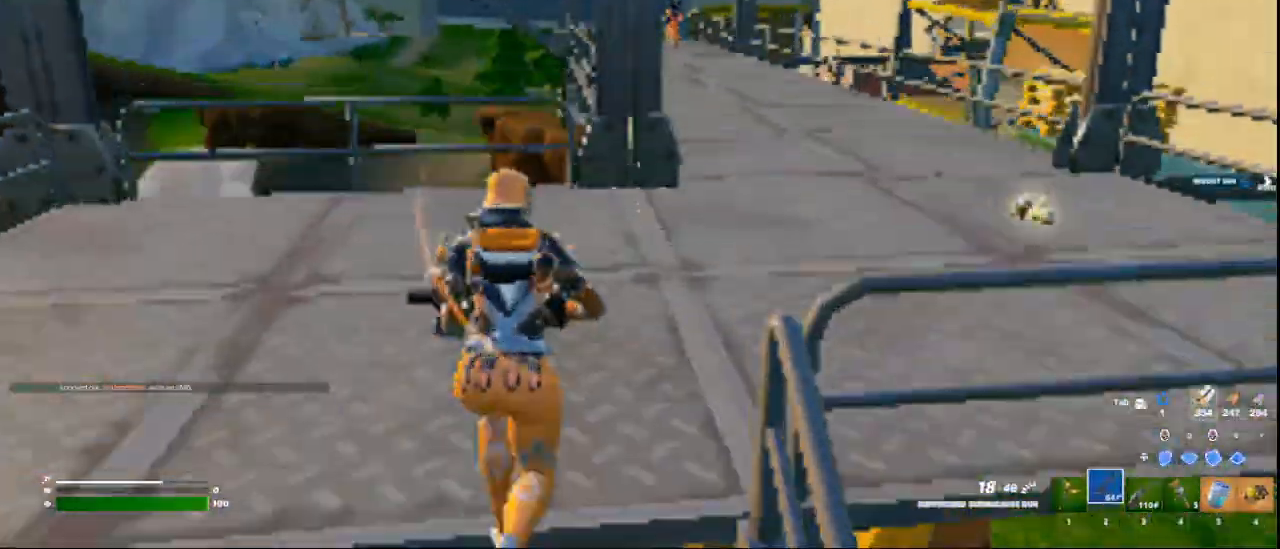
{"keys": ["w"], "mouse": ["right"], "events": [[167, "d", "down"], [292, "mouse_right", "down"], [375, "d", "up"]]}
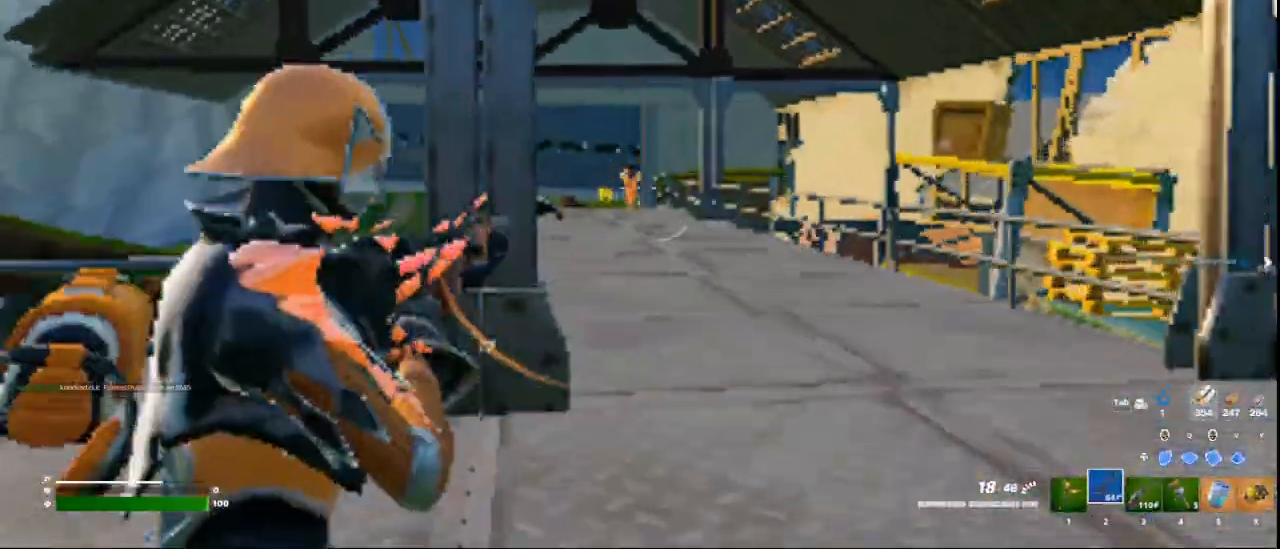
{"keys": ["w"], "mouse": ["left", "right"], "events": [[41, "d", "down"], [83, "ctrl", "down"], [83, "d", "up"], [83, "mouse_left", "down"], [250, "ctrl", "up"]]}
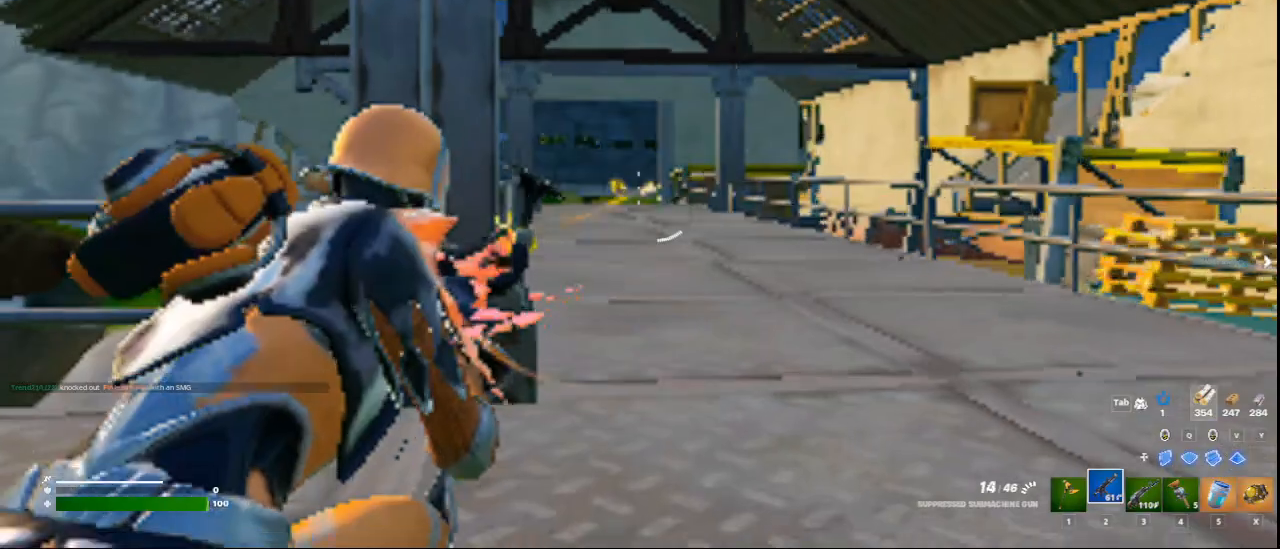
{"keys": ["d", "w"], "mouse": [], "events": [[125, "d", "down"], [167, "mouse_left", "up"], [167, "mouse_right", "up"], [250, "d", "up"], [292, "ctrl", "down"], [334, "d", "down"], [417, "ctrl", "up"]]}
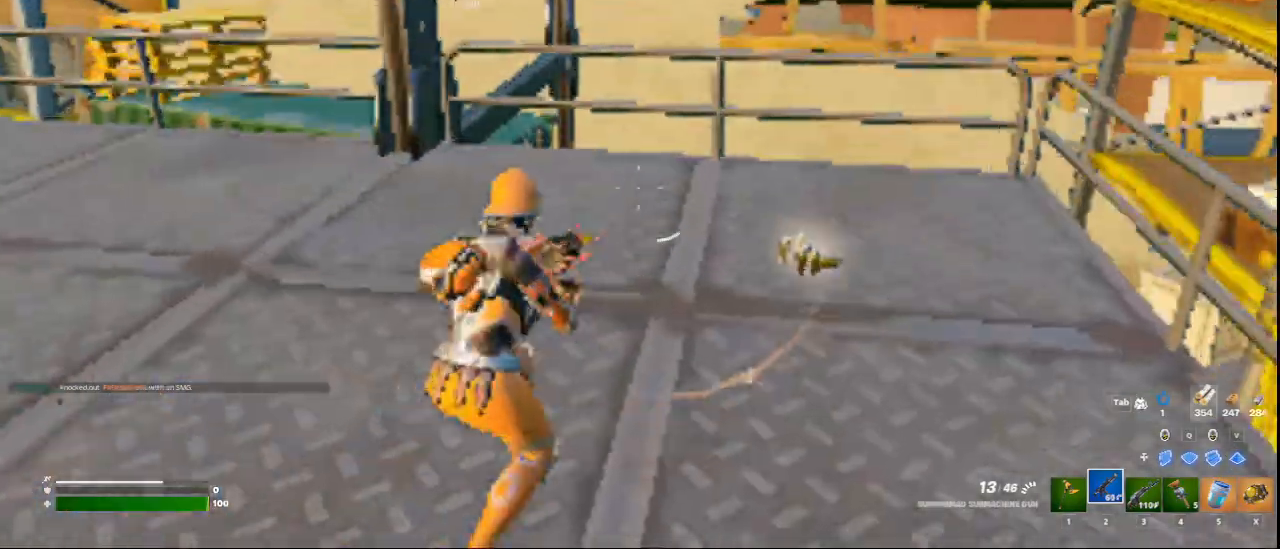
{"keys": ["w"], "mouse": [], "events": [[41, "d", "up"], [250, "d", "down"], [458, "d", "up"]]}
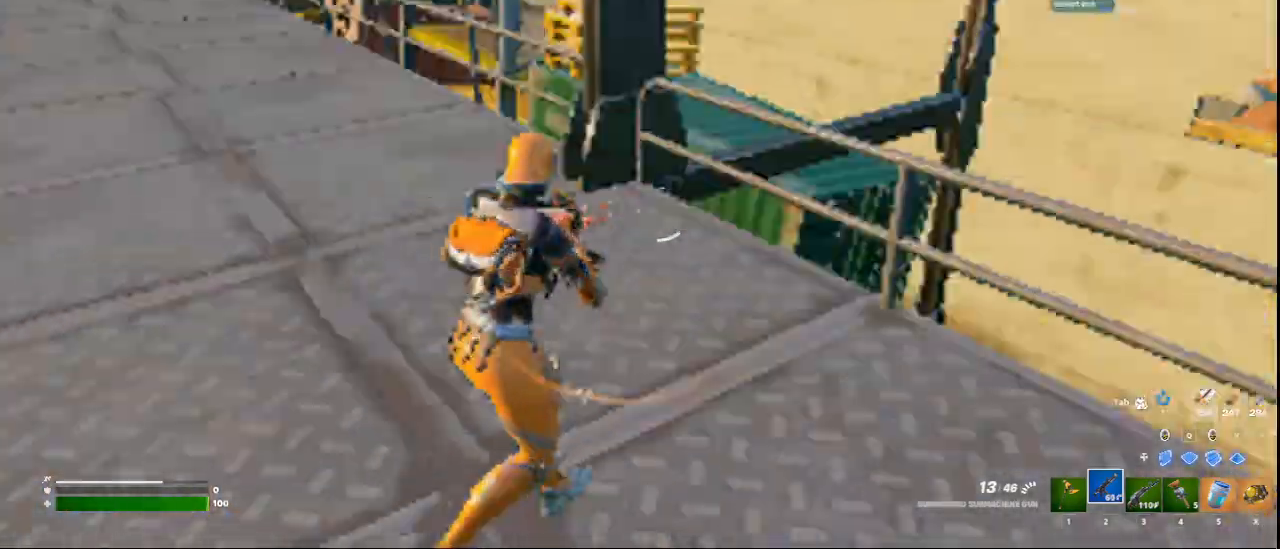
{"keys": ["c", "w"], "mouse": [], "events": [[250, "x", "down"], [334, "x", "up"], [459, "c", "down"]]}
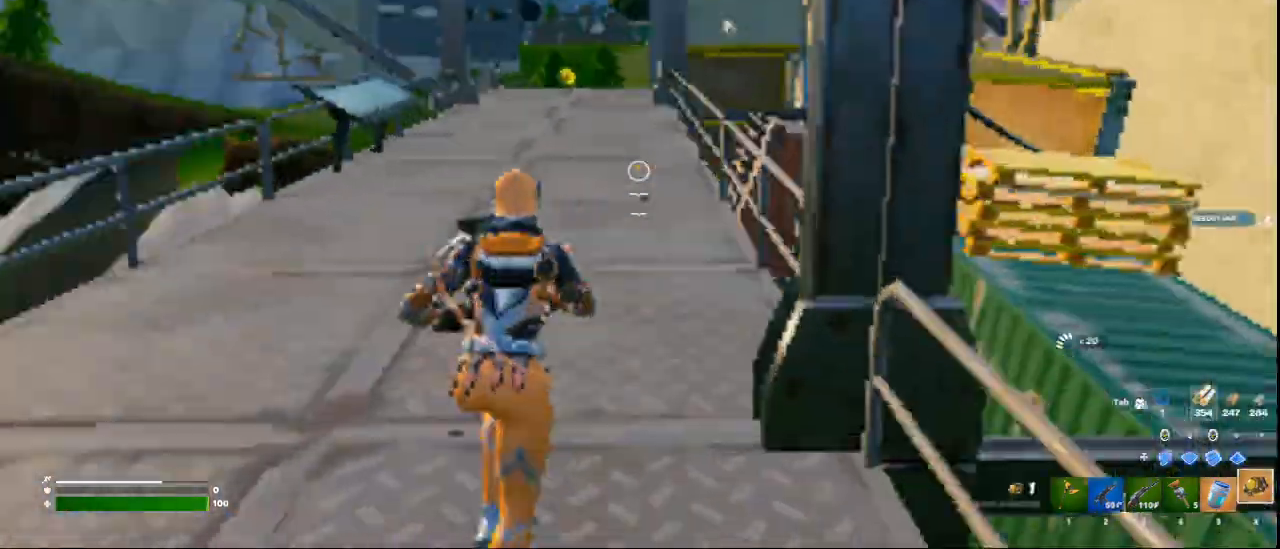
{"keys": ["space", "w"], "mouse": [], "events": [[166, "a", "down"], [333, "a", "up"], [417, "space", "down"], [458, "c", "up"]]}
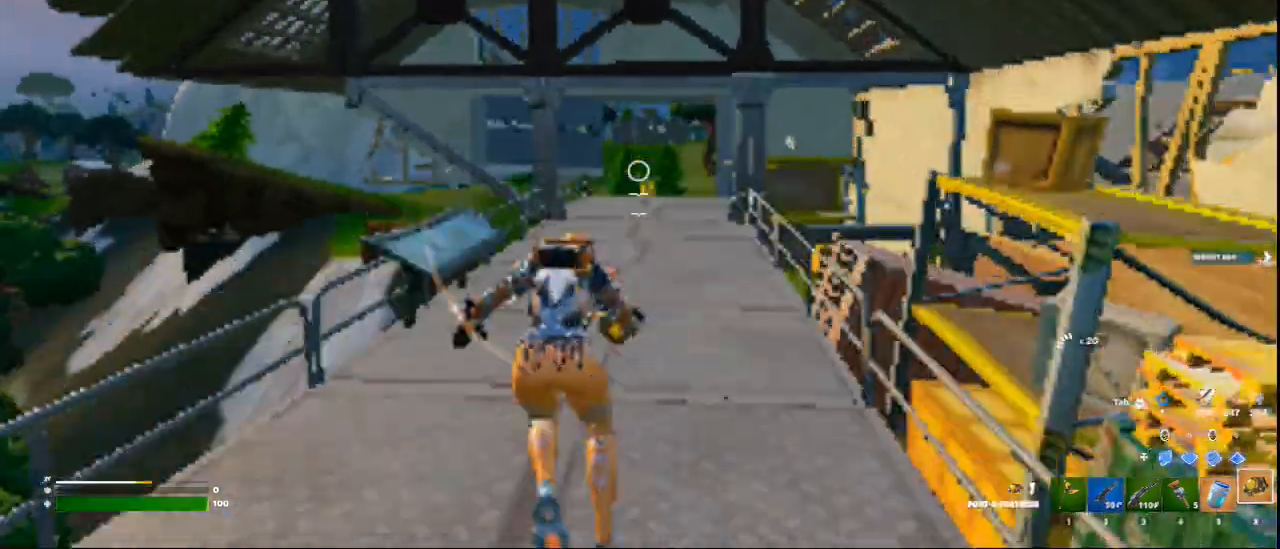
{"keys": ["w"], "mouse": ["left"], "events": [[83, "space", "up"], [167, "d", "down"], [417, "d", "up"], [501, "mouse_left", "down"]]}
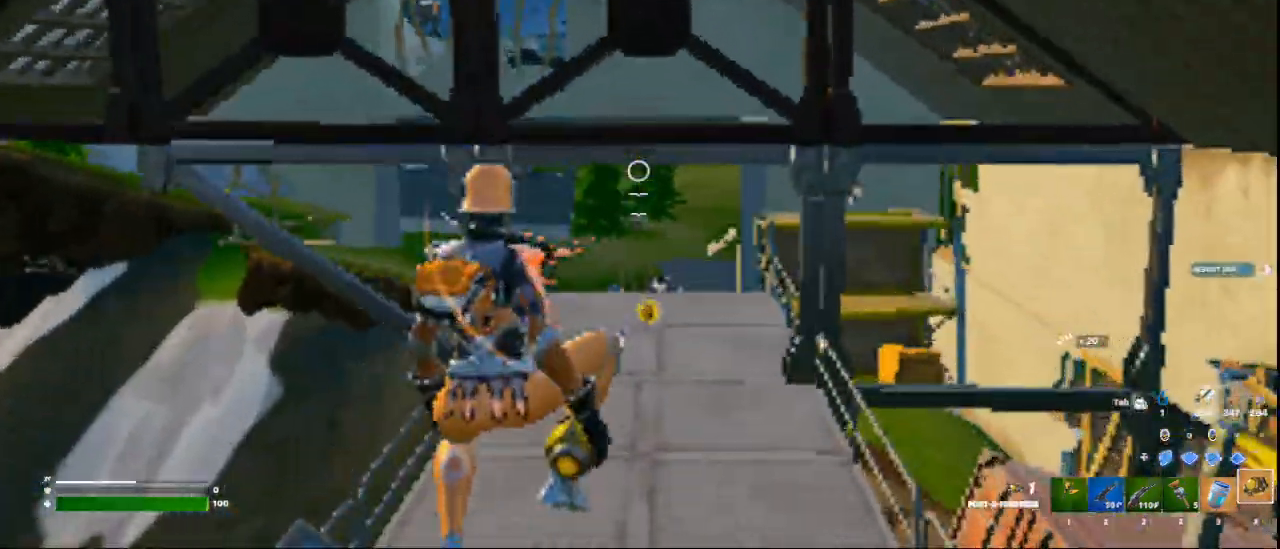
{"keys": ["w"], "mouse": ["left"], "events": []}
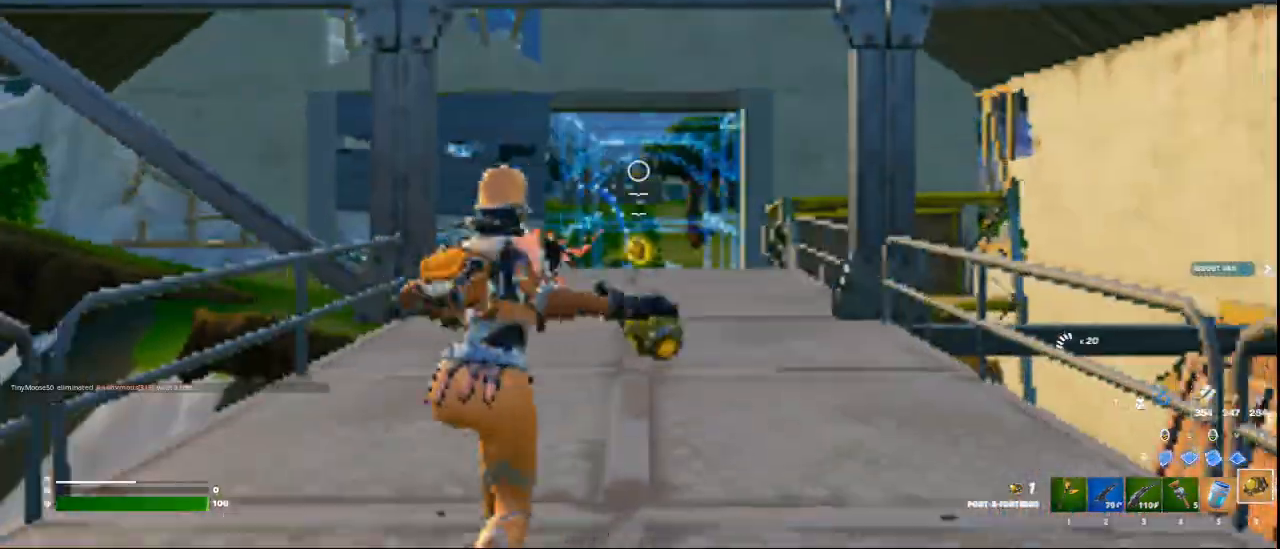
{"keys": ["w"], "mouse": ["left"], "events": []}
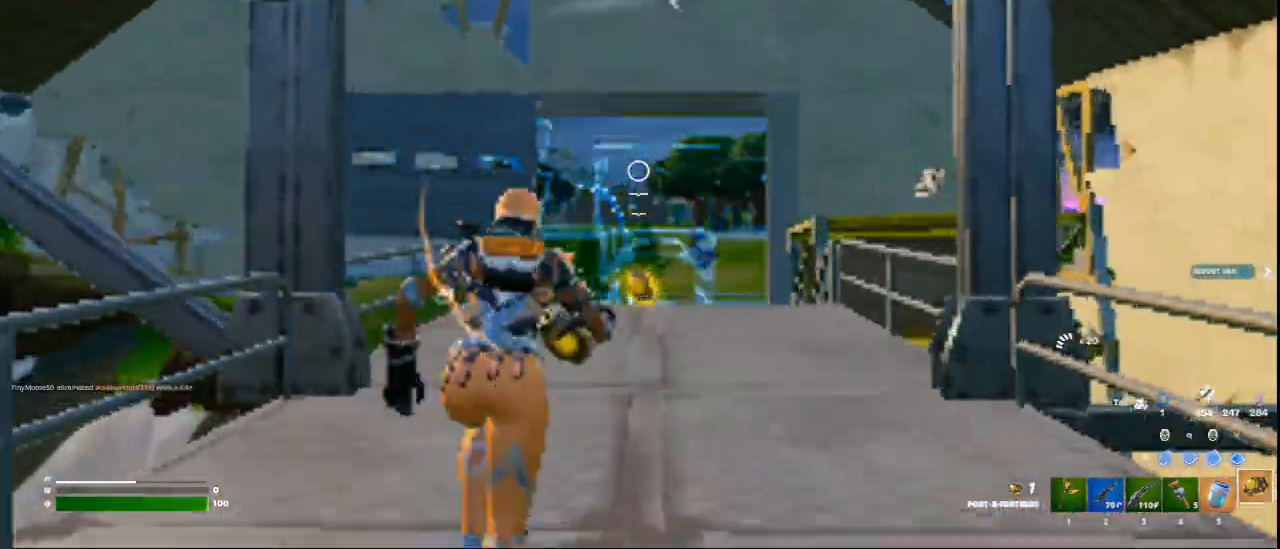
{"keys": ["w"], "mouse": [], "events": [[42, "mouse_left", "up"]]}
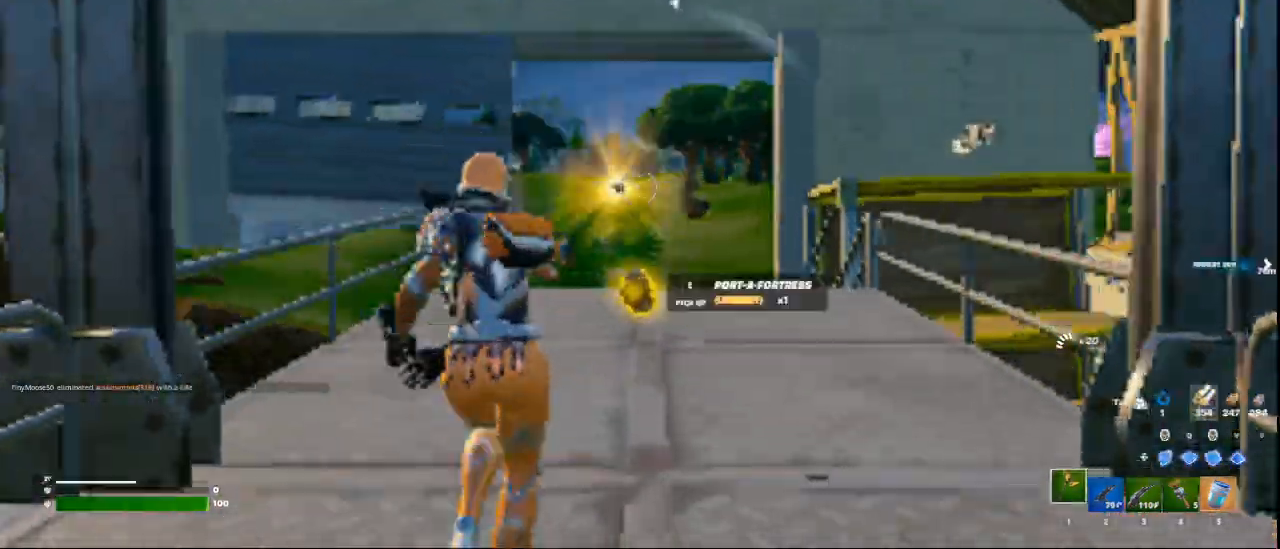
{"keys": ["e", "w"], "mouse": [], "events": [[459, "e", "down"]]}
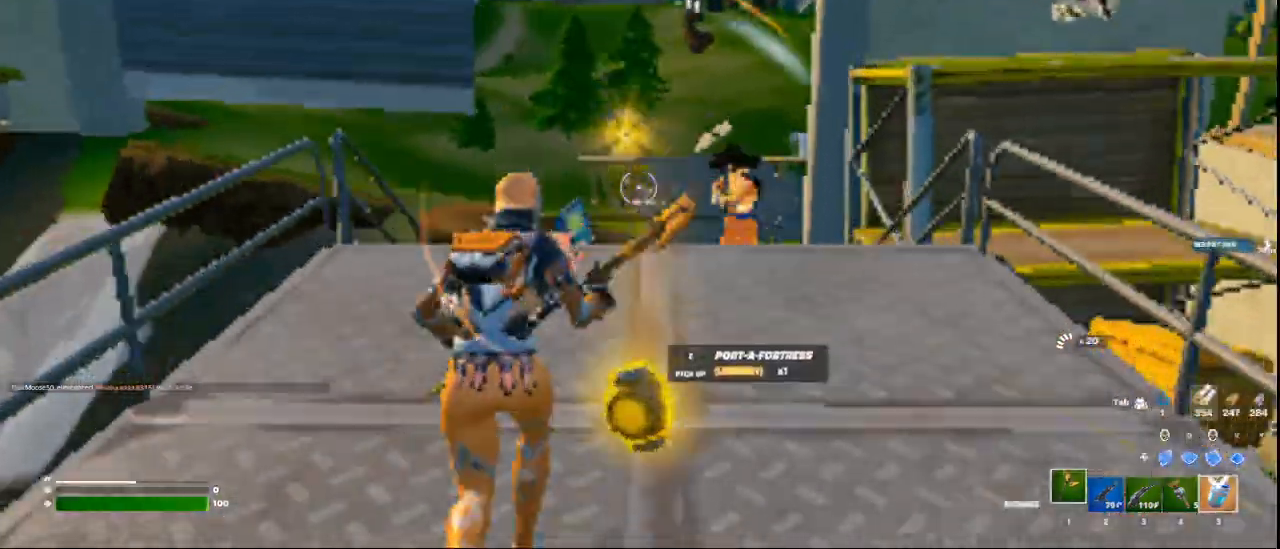
{"keys": [], "mouse": [], "events": [[83, "e", "up"], [292, "2", "down"], [375, "2", "up"], [459, "w", "up"]]}
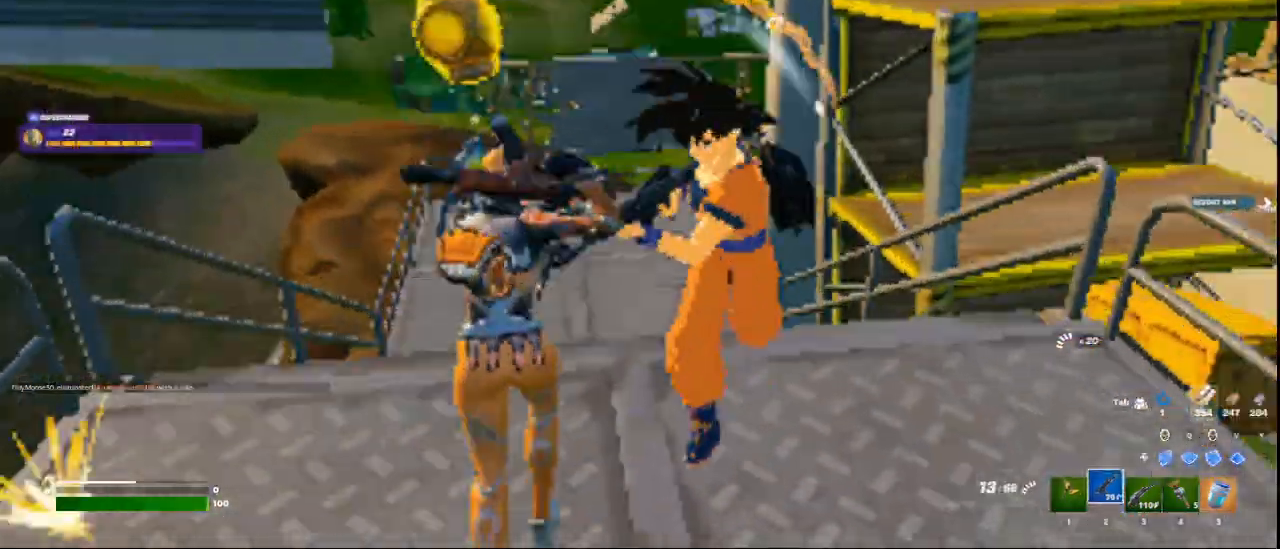
{"keys": ["s"], "mouse": ["left"], "events": [[167, "s", "down"], [292, "d", "down"], [376, "mouse_left", "down"], [459, "d", "up"]]}
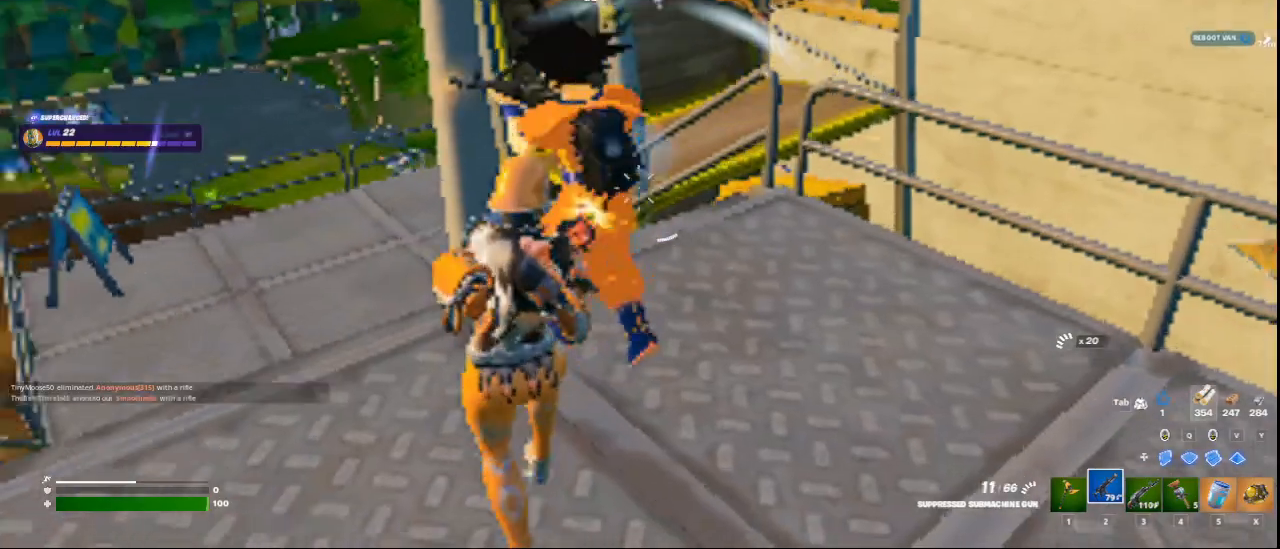
{"keys": [], "mouse": ["left"], "events": [[125, "s", "up"], [250, "w", "down"], [375, "space", "down"], [417, "w", "up"], [459, "space", "up"]]}